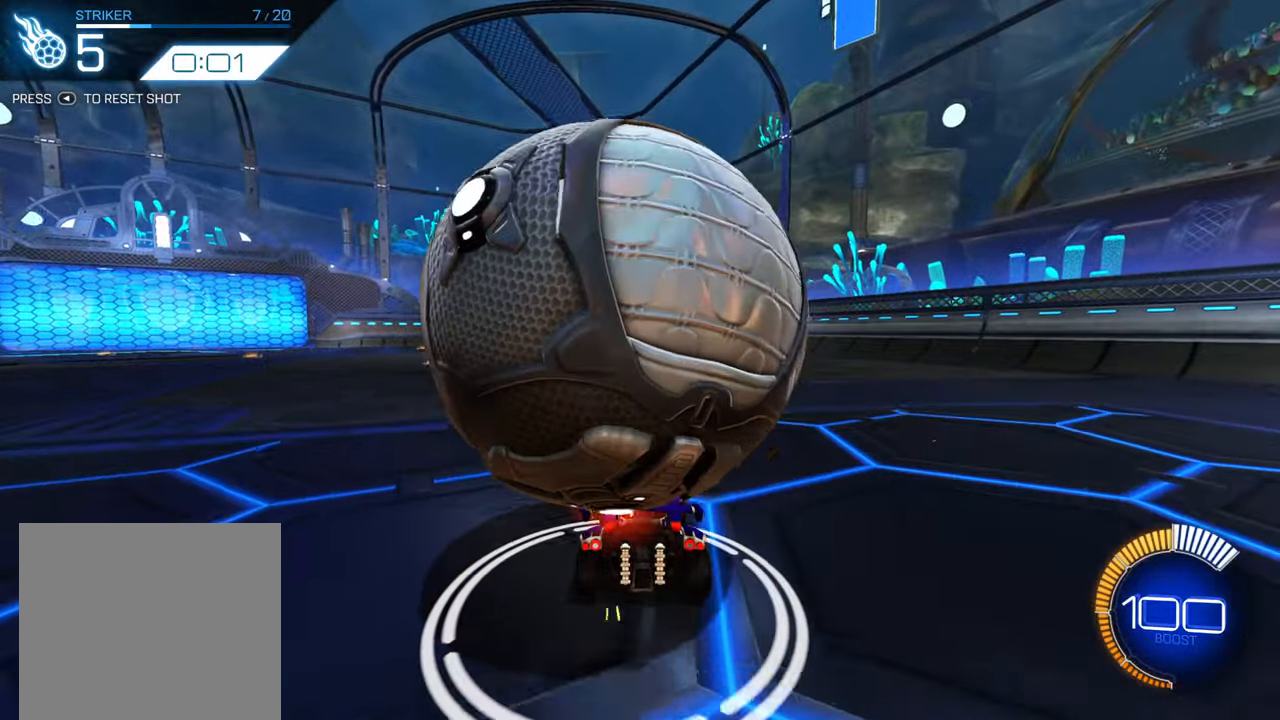
Gameplay with a controller (Xbox layout); each line is a JSON object with the inputs held at the frame after it. "events" lists button and stick changes between this image and that frame as [ms after this image, input, new state], when the widget could be followed in between. Not read: L3 R3 SELECT right_stick.
{"buttons": [], "left_stick": "center", "events": [[150, "R2", "down"], [200, "left_stick", "down-left"], [367, "left_stick", "center"], [467, "R2", "up"]]}
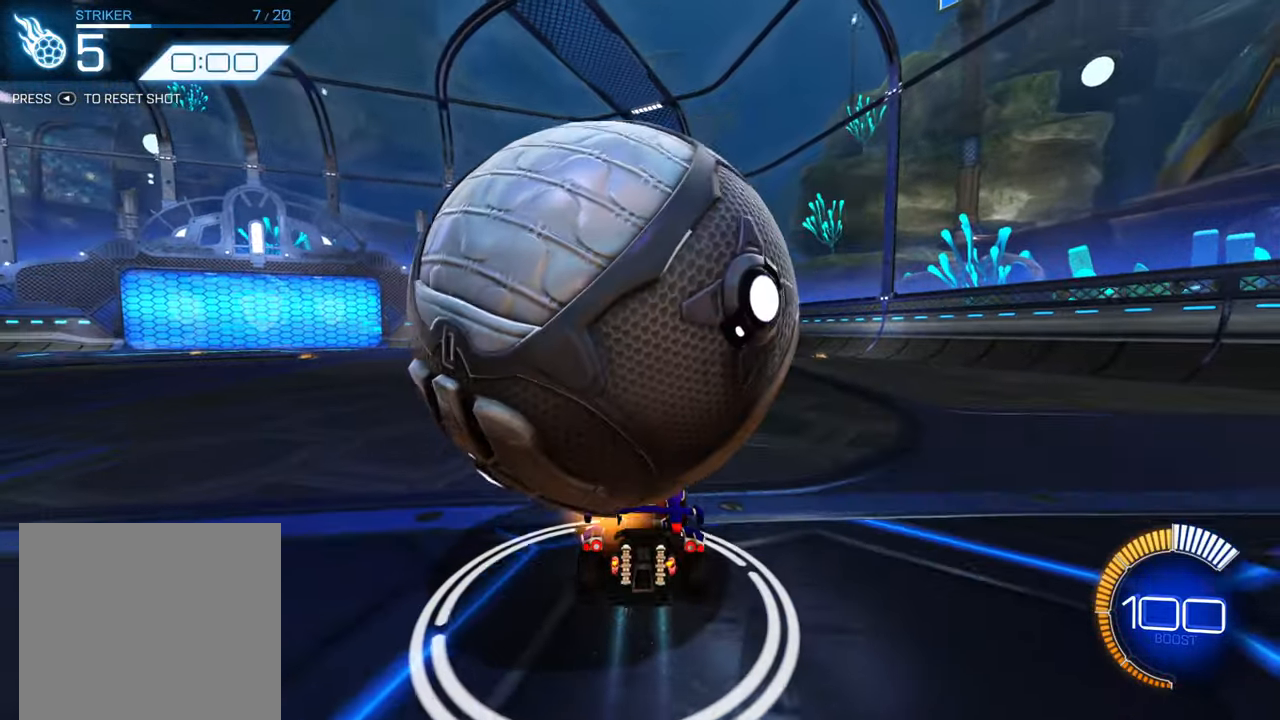
{"buttons": ["R2"], "left_stick": "left", "events": [[350, "L2", "down"], [400, "left_stick", "left"], [433, "L2", "up"], [500, "R2", "down"]]}
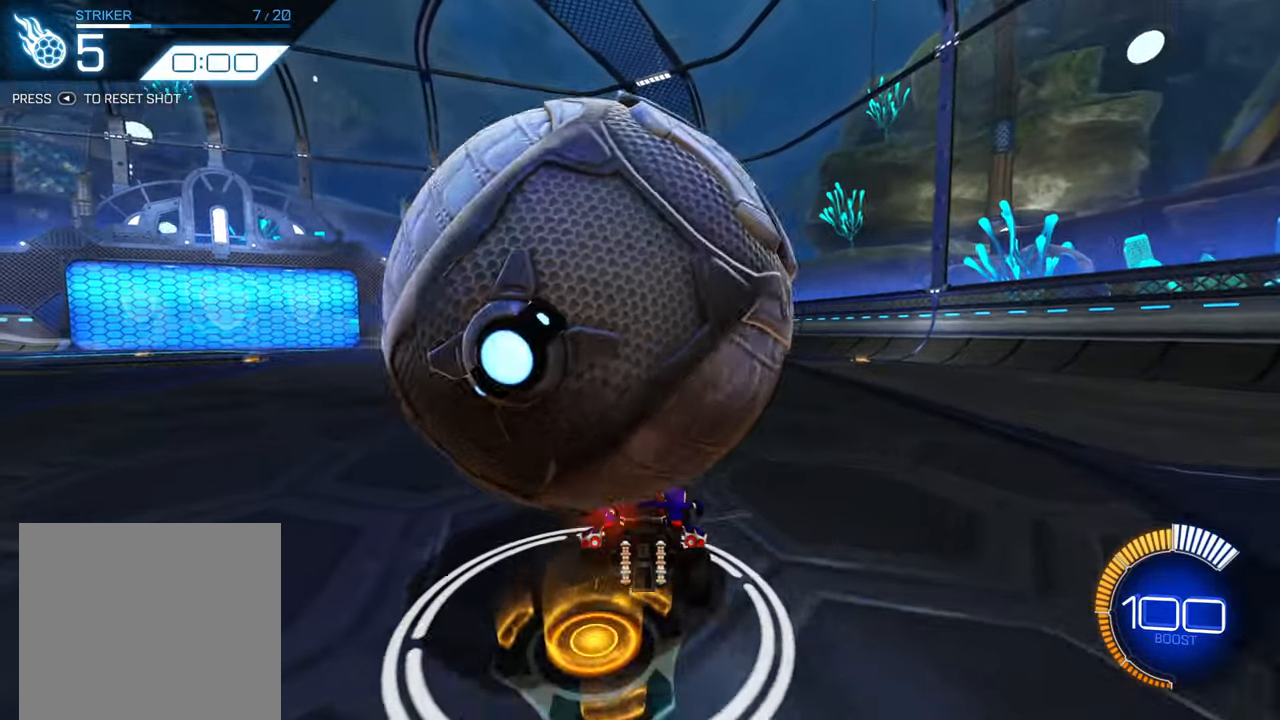
{"buttons": [], "left_stick": "center", "events": [[217, "R2", "up"], [217, "left_stick", "down-left"], [400, "left_stick", "center"]]}
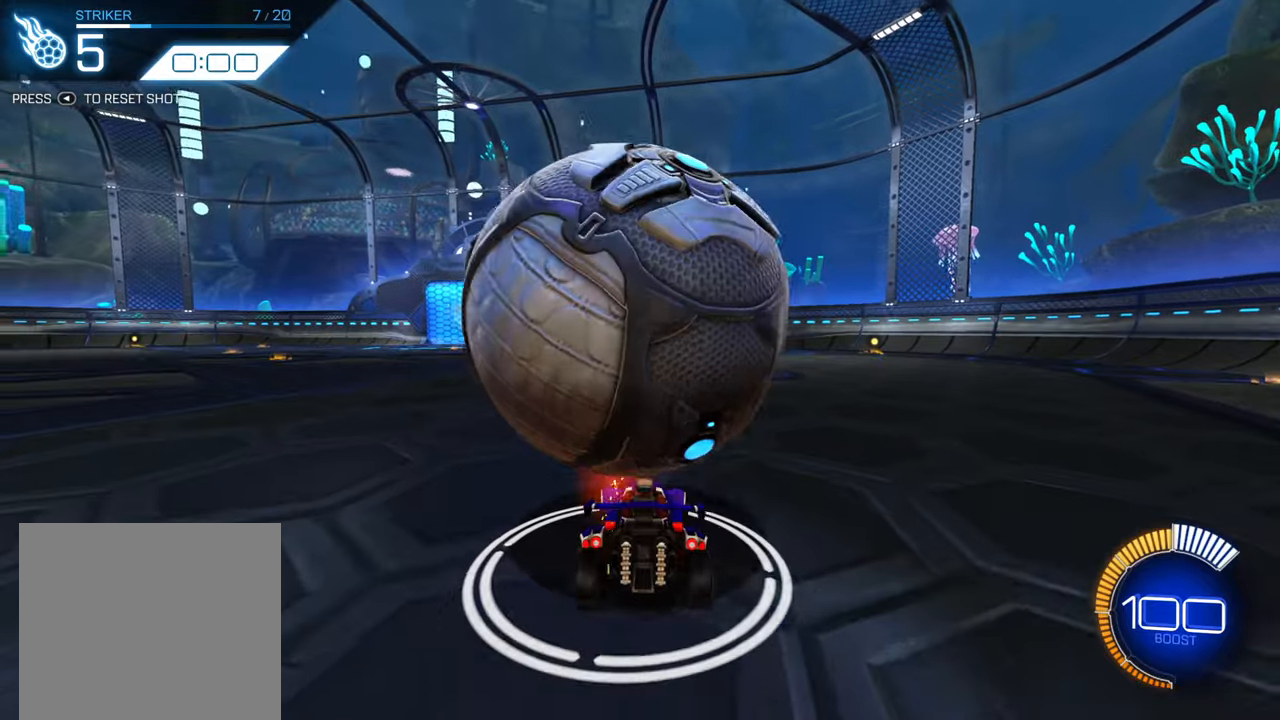
{"buttons": [], "left_stick": "center", "events": [[117, "R2", "down"], [117, "left_stick", "up-right"], [250, "left_stick", "center"], [267, "R2", "up"]]}
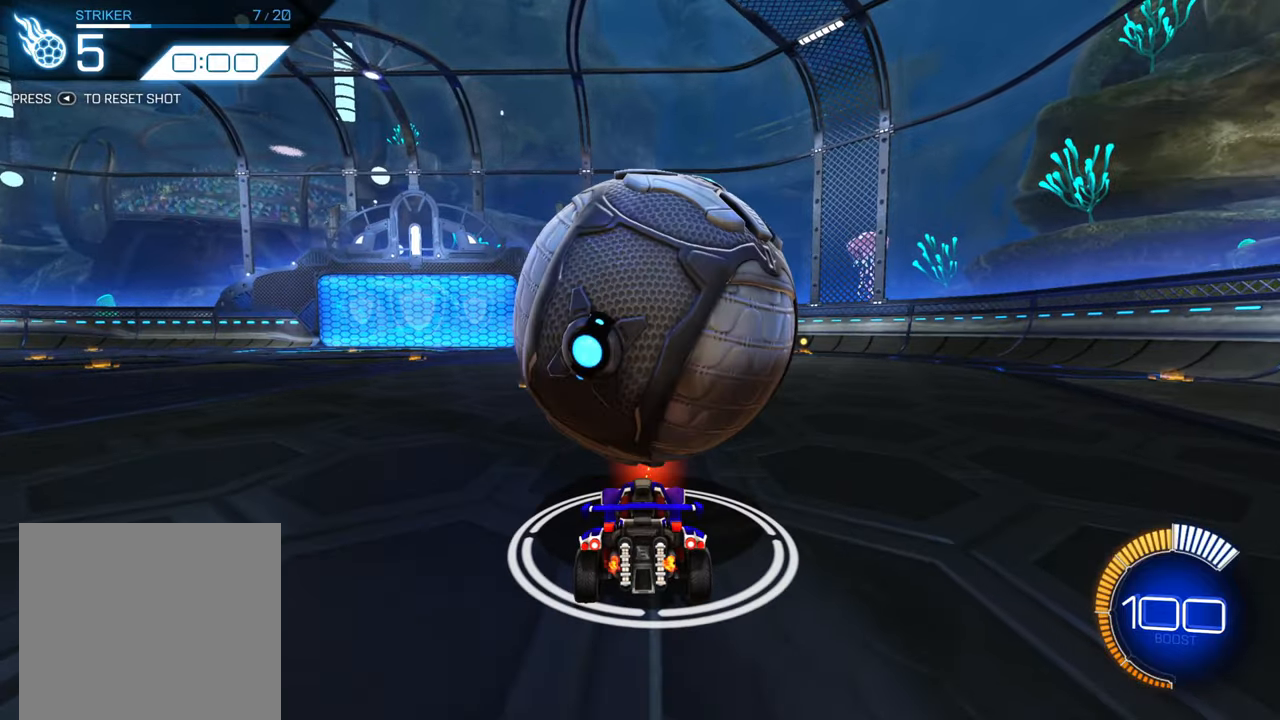
{"buttons": ["R2"], "left_stick": "left", "events": [[167, "left_stick", "up-right"], [184, "R2", "down"], [317, "left_stick", "center"], [450, "left_stick", "left"]]}
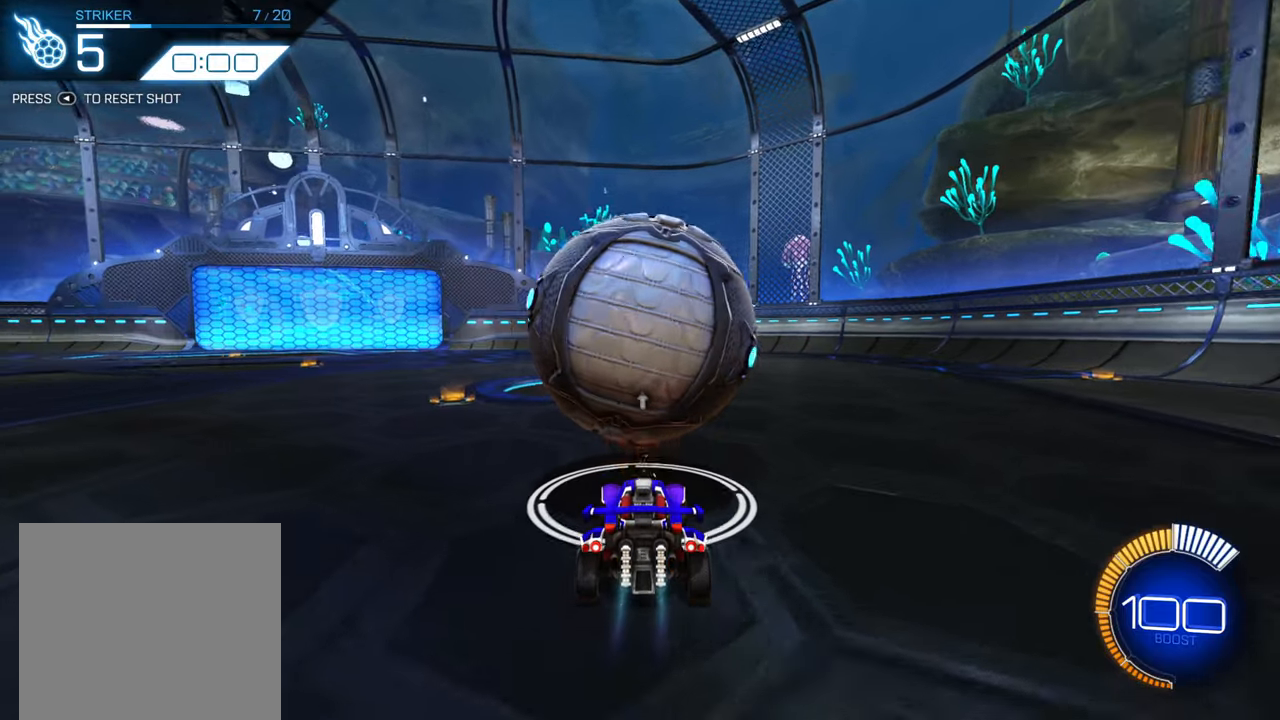
{"buttons": ["B", "R2"], "left_stick": "right", "events": [[84, "left_stick", "center"], [184, "B", "down"], [367, "left_stick", "right"]]}
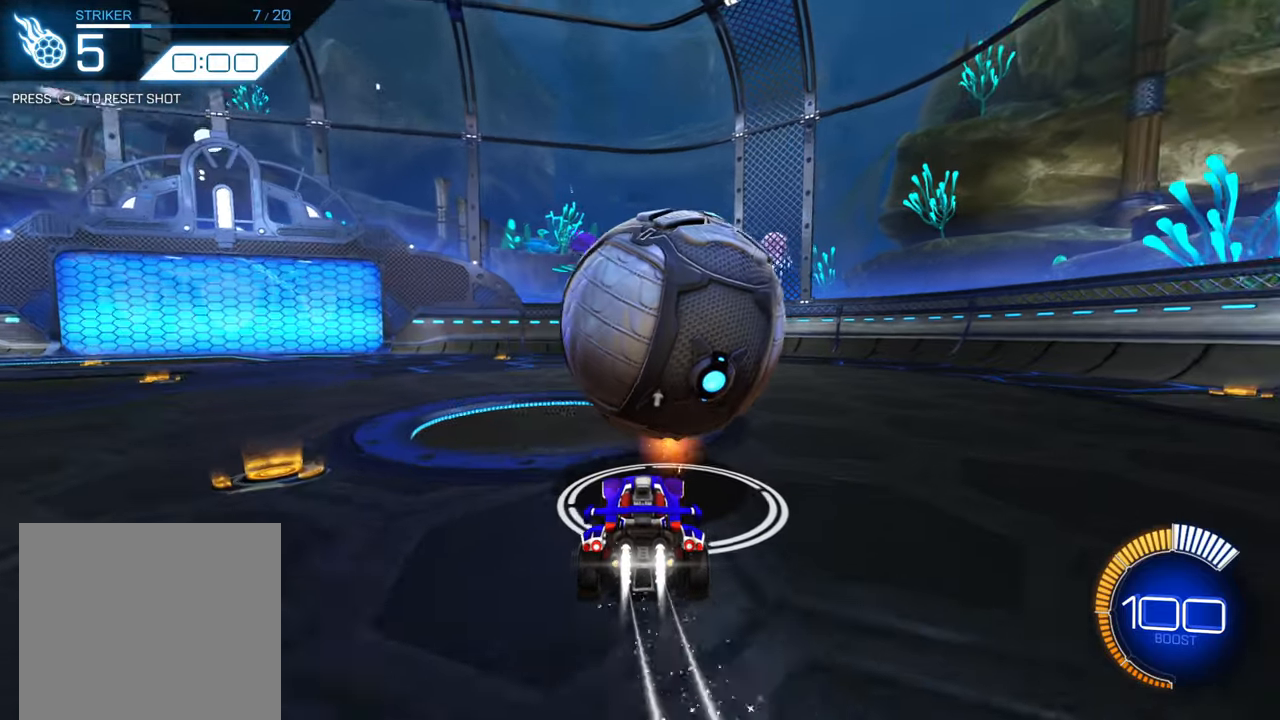
{"buttons": ["R2"], "left_stick": "center", "events": [[34, "left_stick", "center"], [100, "B", "up"], [100, "R2", "up"], [334, "left_stick", "down-left"], [434, "R2", "down"], [484, "left_stick", "center"]]}
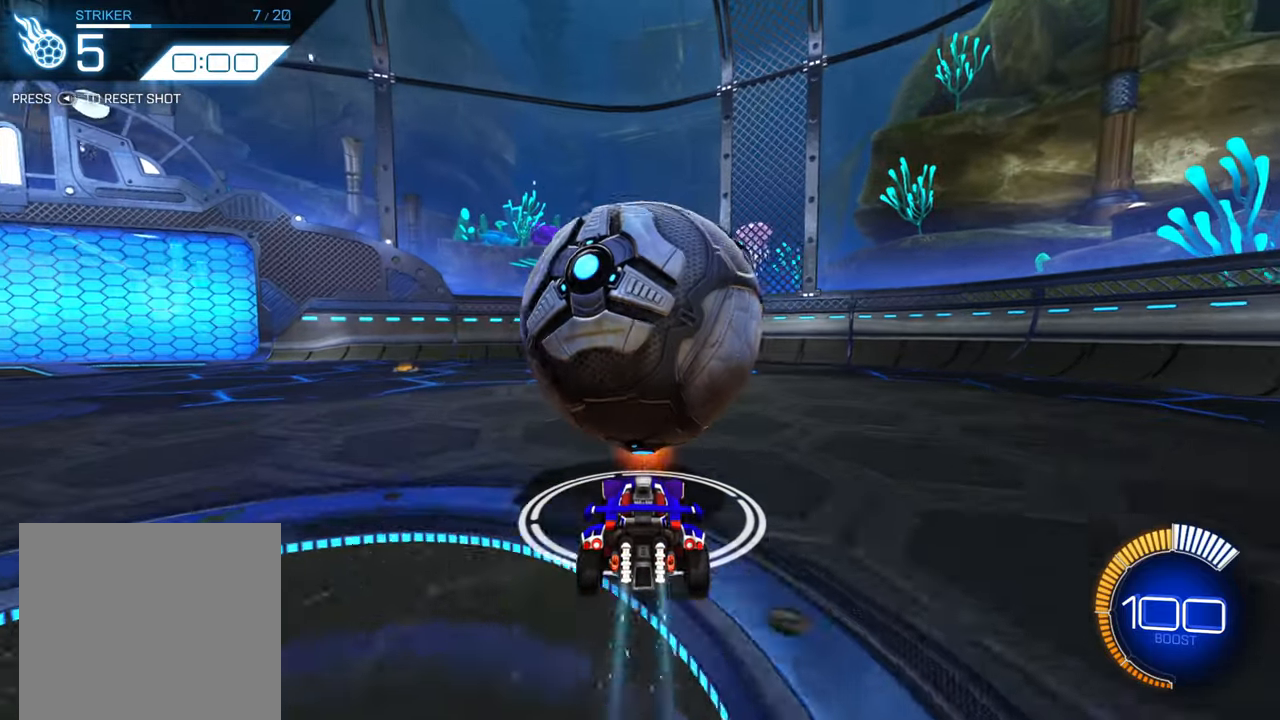
{"buttons": ["B", "R2"], "left_stick": "center", "events": [[117, "left_stick", "down-left"], [267, "B", "down"], [267, "left_stick", "center"]]}
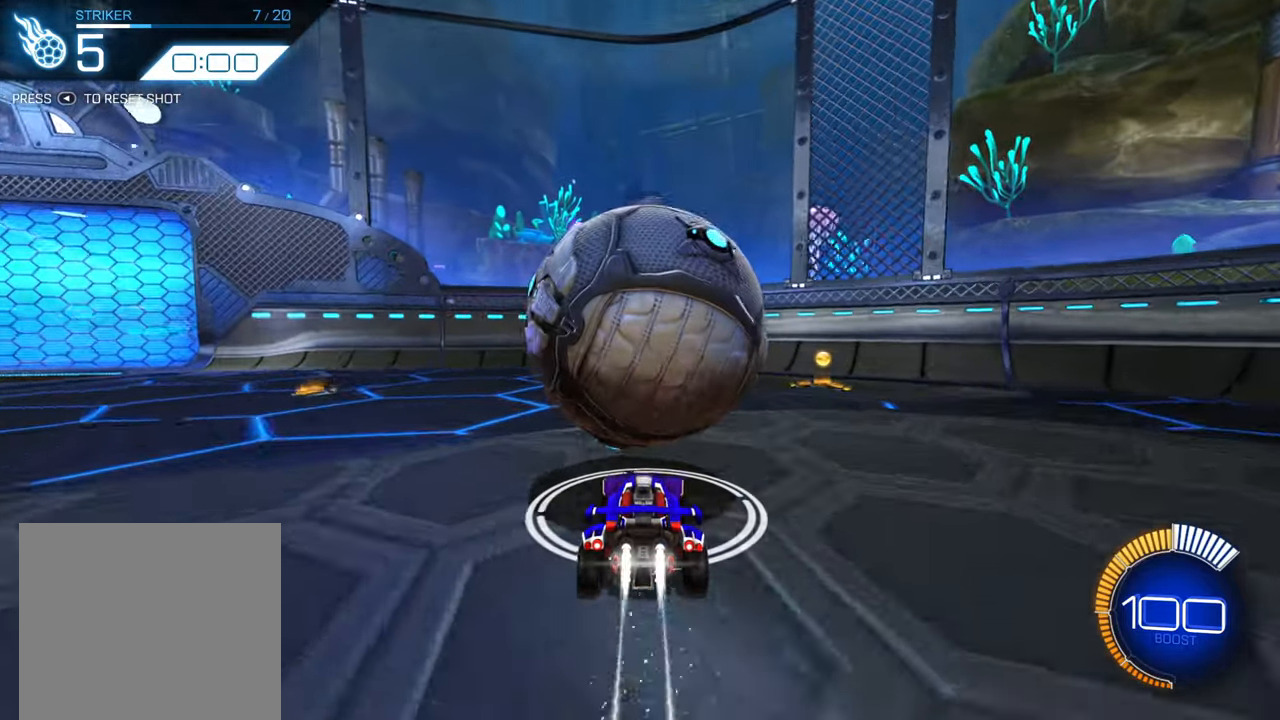
{"buttons": ["B", "R2"], "left_stick": "center", "events": [[17, "B", "up"], [167, "R2", "up"], [284, "R2", "down"], [284, "left_stick", "down-left"], [400, "left_stick", "center"], [434, "B", "down"]]}
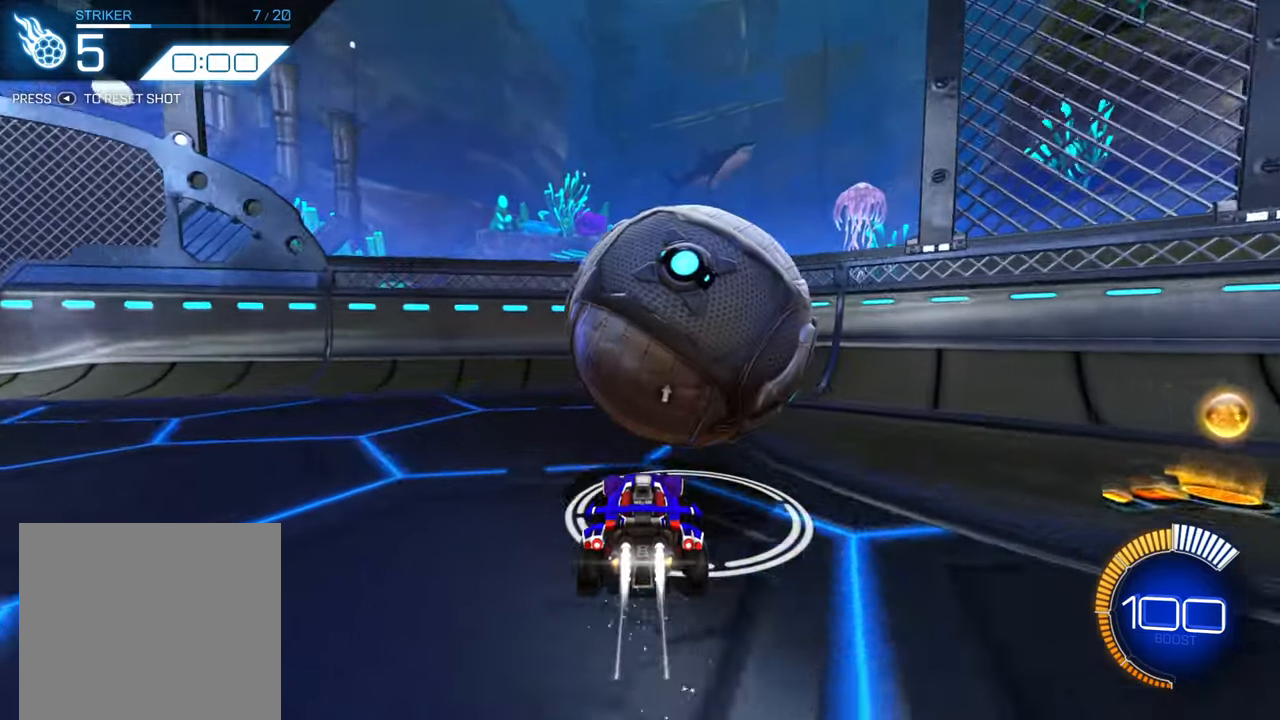
{"buttons": ["R2"], "left_stick": "down-left", "events": [[34, "left_stick", "right"], [350, "left_stick", "down-left"], [467, "B", "up"]]}
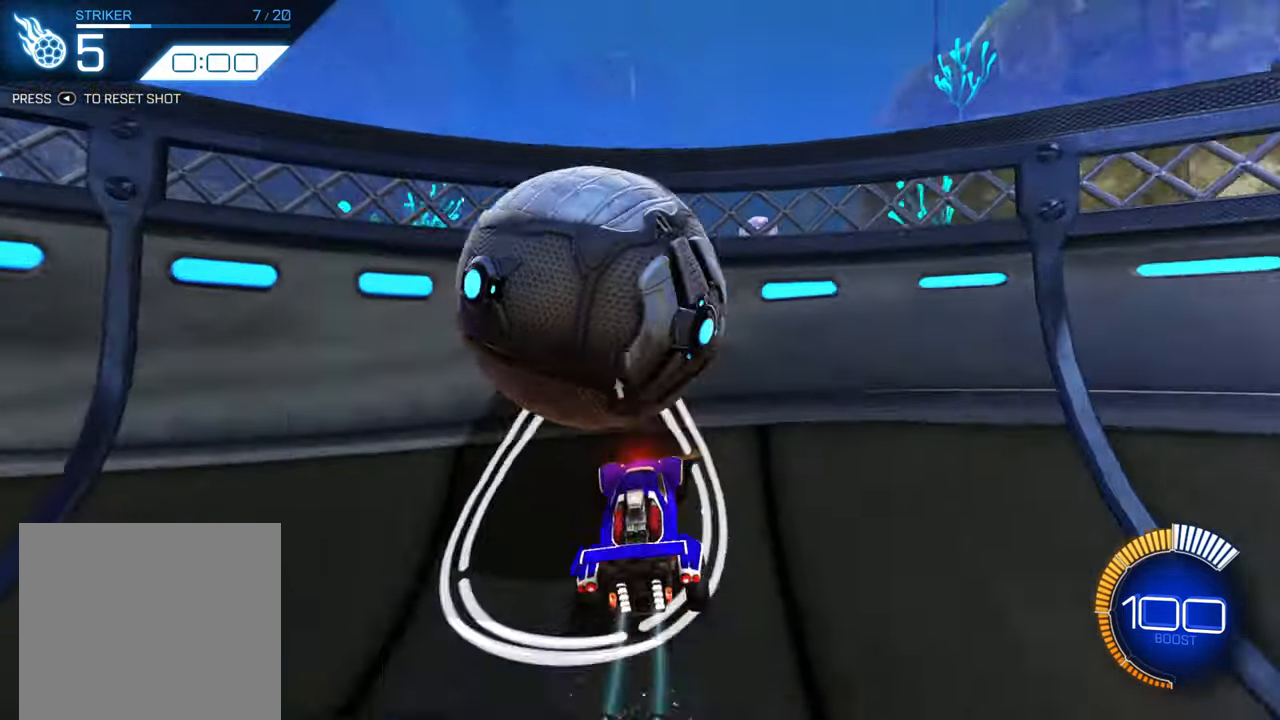
{"buttons": ["R2"], "left_stick": "center", "events": [[100, "Y", "down"], [100, "left_stick", "center"], [167, "Y", "up"], [234, "R2", "up"], [384, "R2", "down"]]}
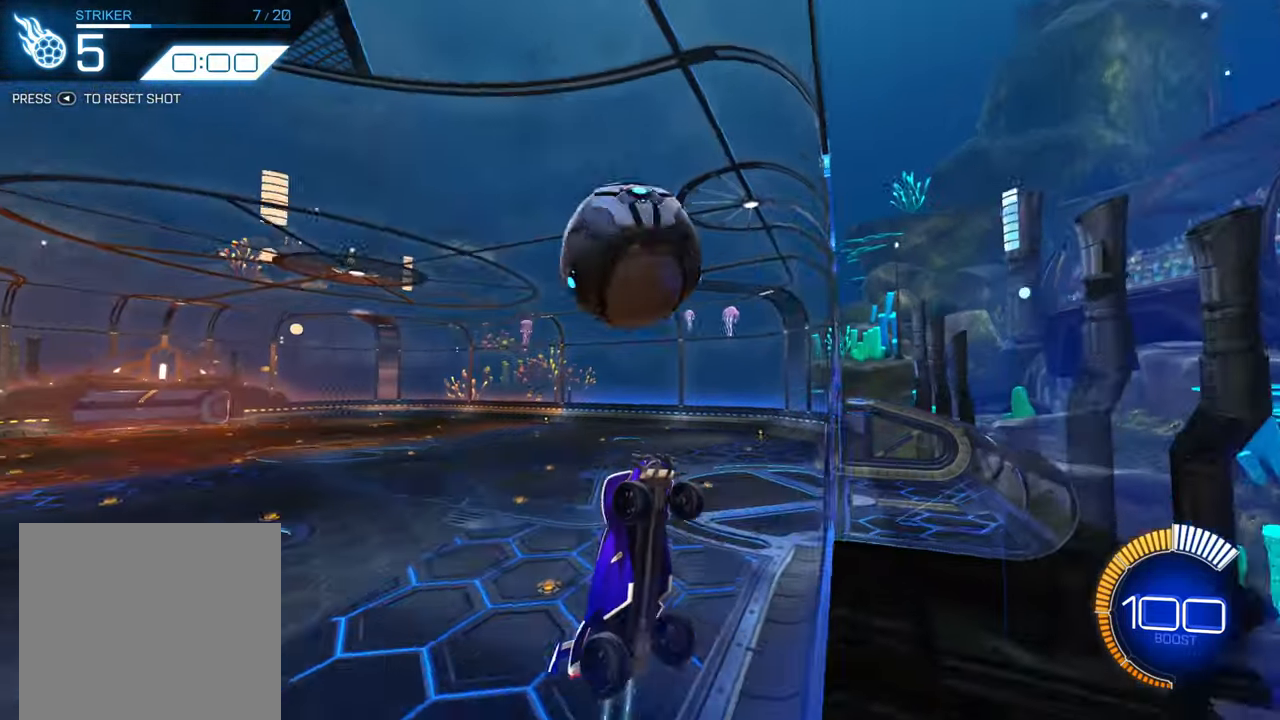
{"buttons": ["R2"], "left_stick": "down-left", "events": [[250, "B", "down"], [284, "left_stick", "left"], [350, "left_stick", "down-left"], [367, "B", "up"]]}
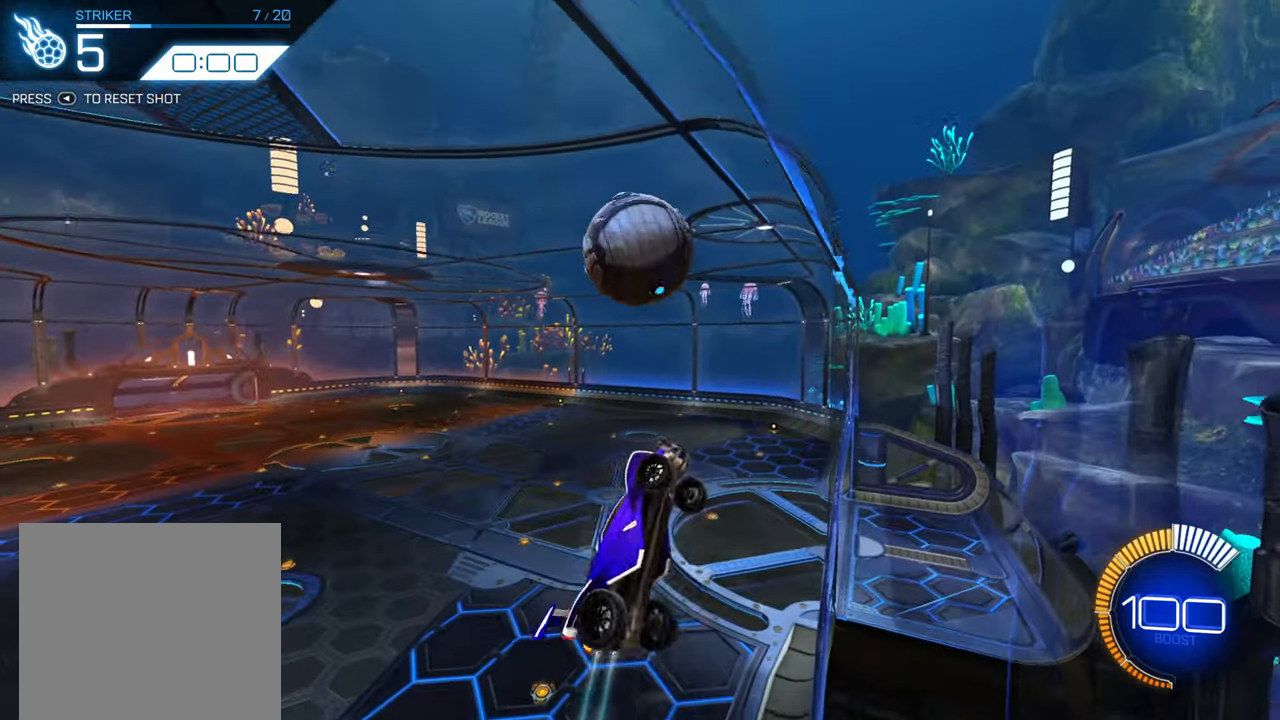
{"buttons": [], "left_stick": "up-right", "events": [[34, "A", "down"], [84, "R2", "up"], [100, "L2", "down"], [167, "A", "up"], [167, "L2", "up"], [200, "left_stick", "right"], [250, "X", "down"], [466, "X", "up"], [466, "left_stick", "up-right"]]}
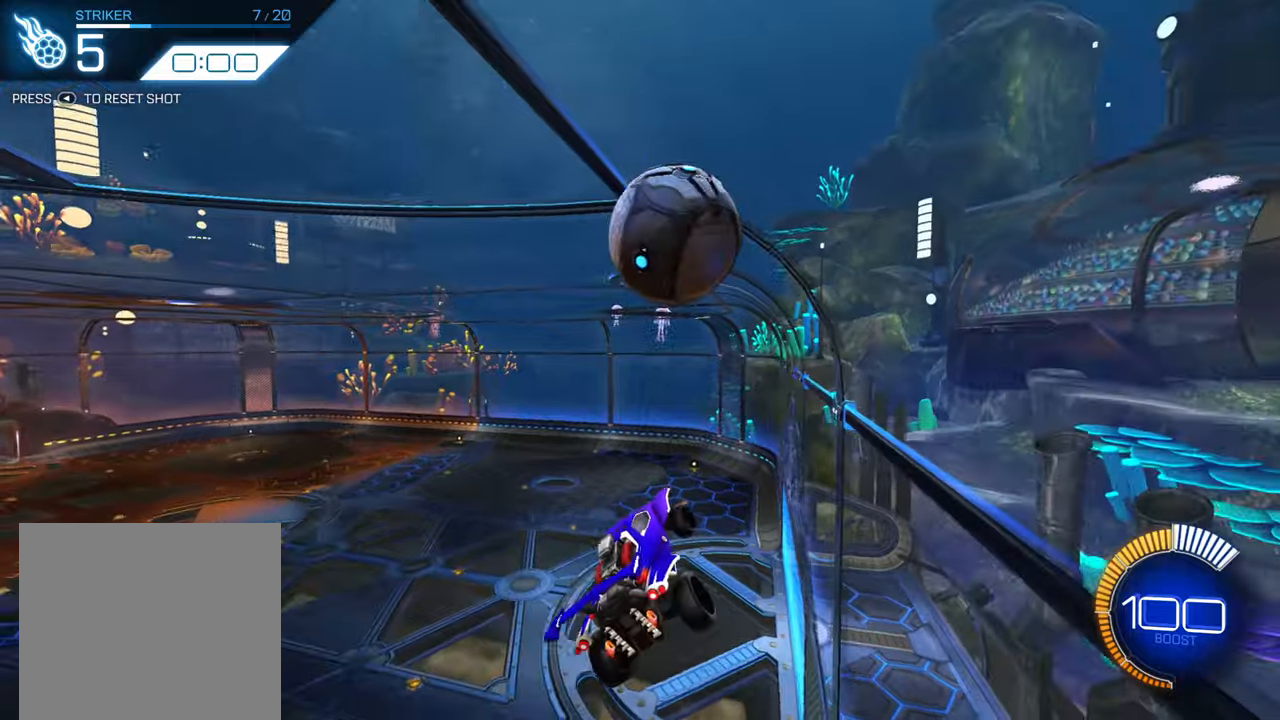
{"buttons": ["B", "R1"], "left_stick": "down-right", "events": [[66, "B", "down"], [216, "left_stick", "down-right"], [333, "B", "up"], [433, "R1", "down"], [450, "B", "down"]]}
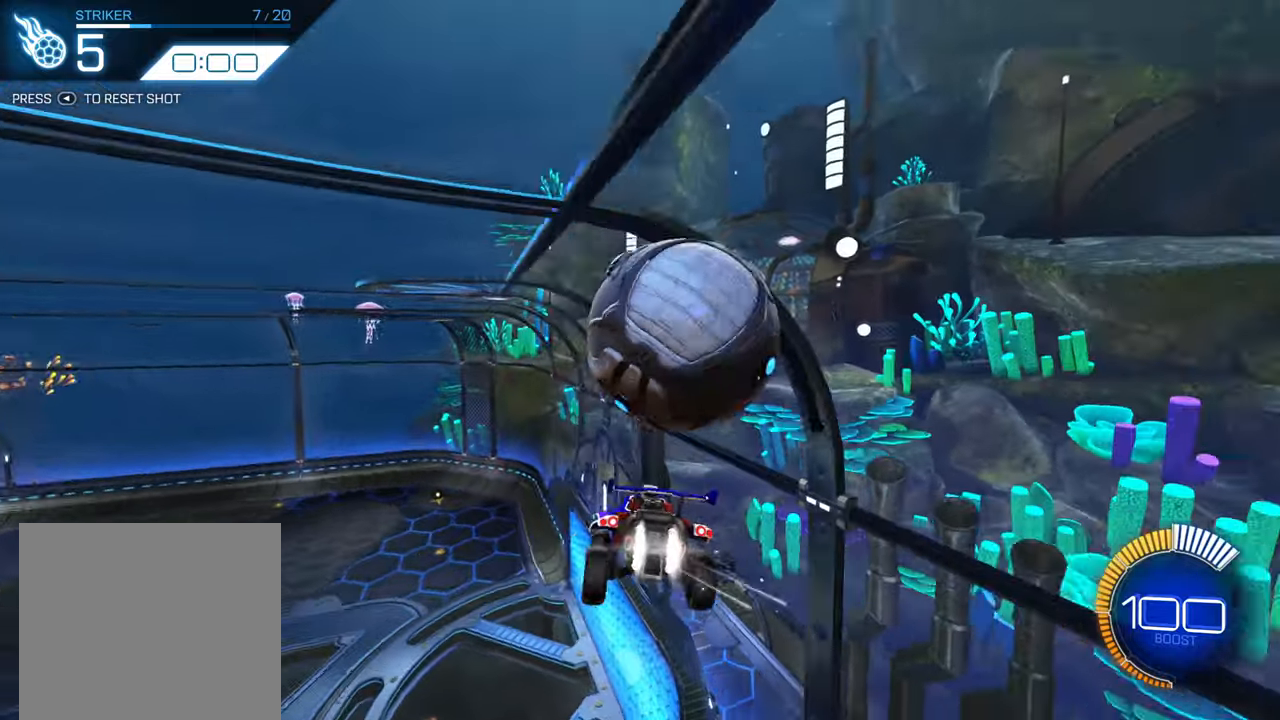
{"buttons": ["R2"], "left_stick": "right", "events": [[400, "R1", "up"], [416, "left_stick", "right"], [450, "B", "up"], [466, "R2", "down"]]}
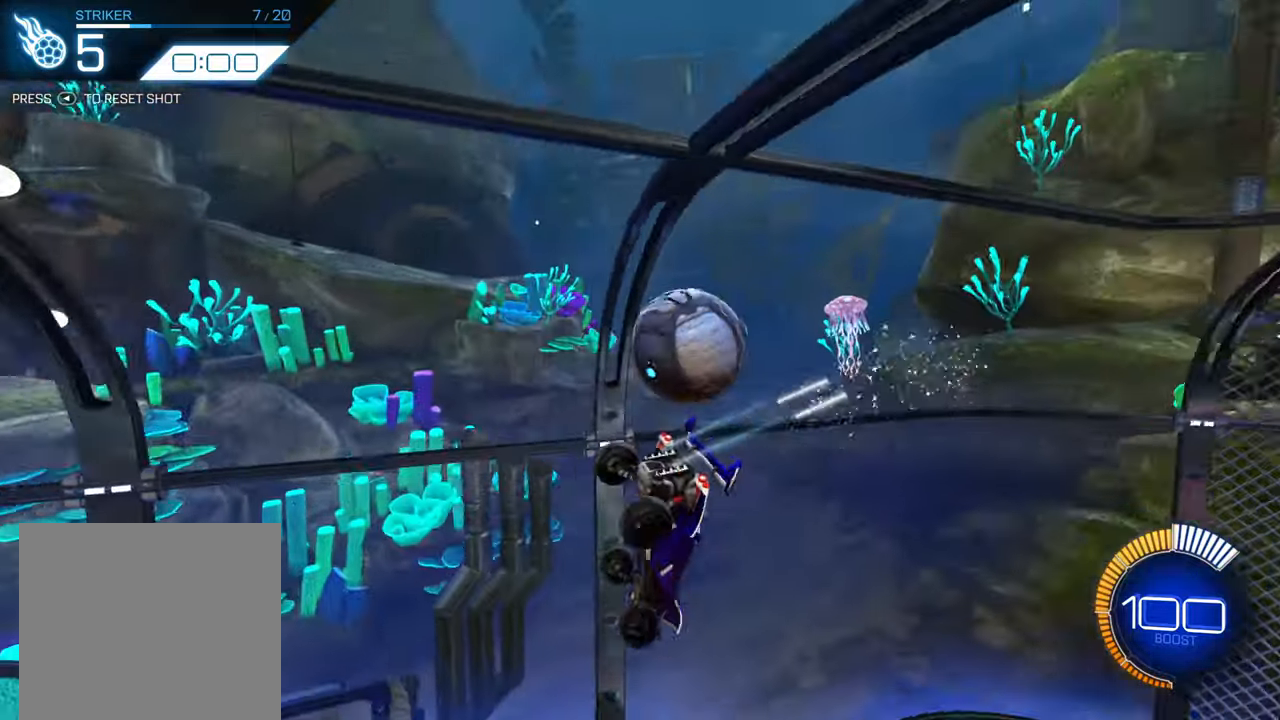
{"buttons": ["R2"], "left_stick": "center", "events": [[50, "X", "down"], [200, "X", "up"], [233, "left_stick", "down-right"], [383, "left_stick", "center"]]}
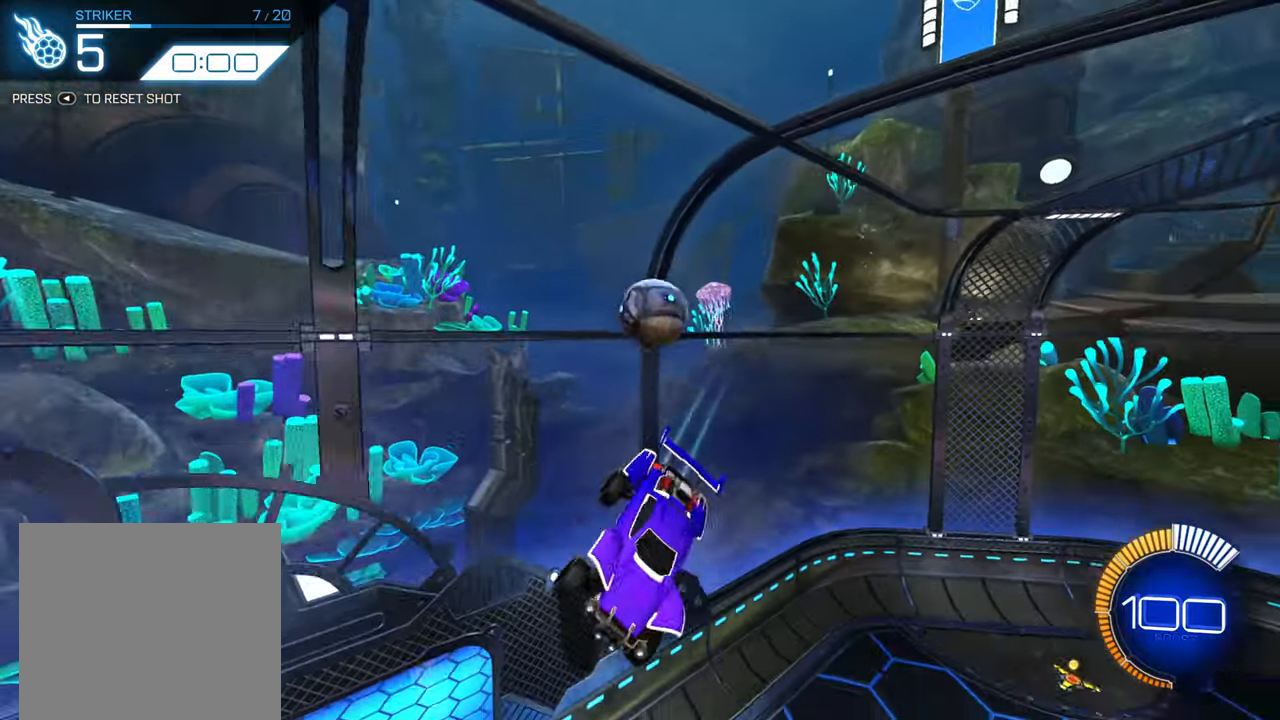
{"buttons": ["R2"], "left_stick": "left", "events": [[466, "left_stick", "left"]]}
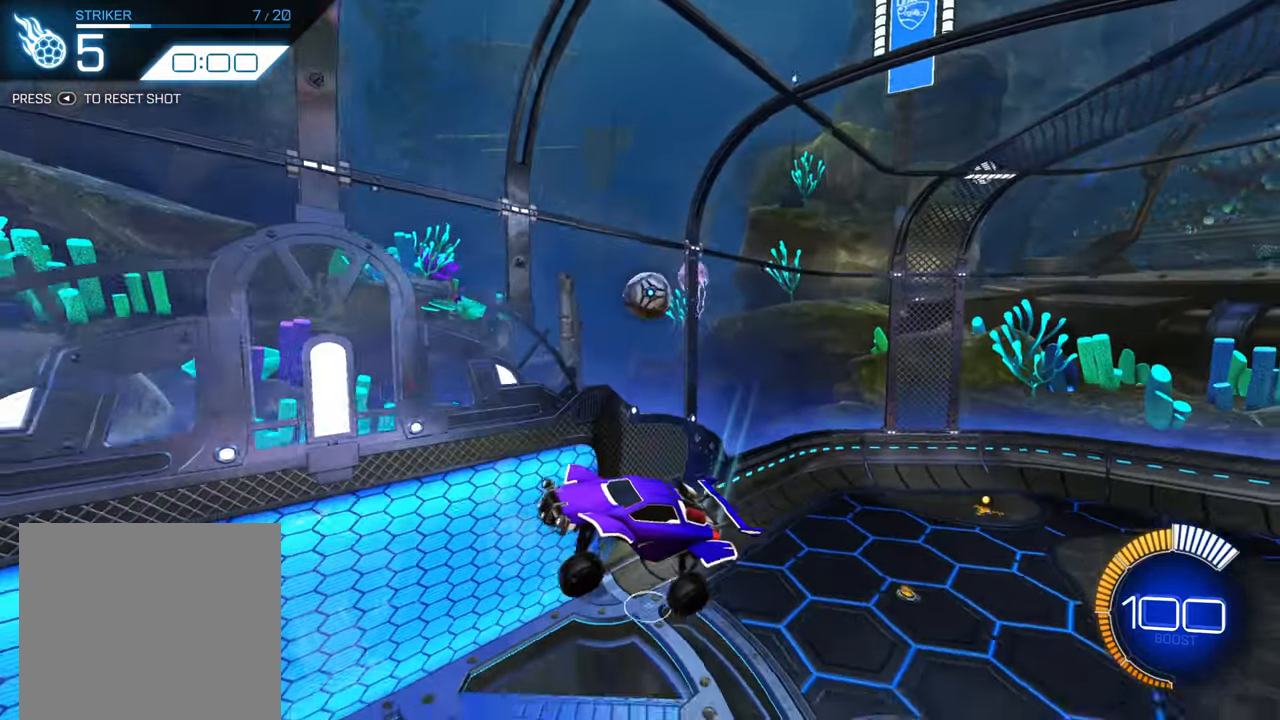
{"buttons": ["R2"], "left_stick": "up-left", "events": [[100, "X", "down"], [150, "left_stick", "right"], [333, "X", "up"], [433, "left_stick", "up-left"]]}
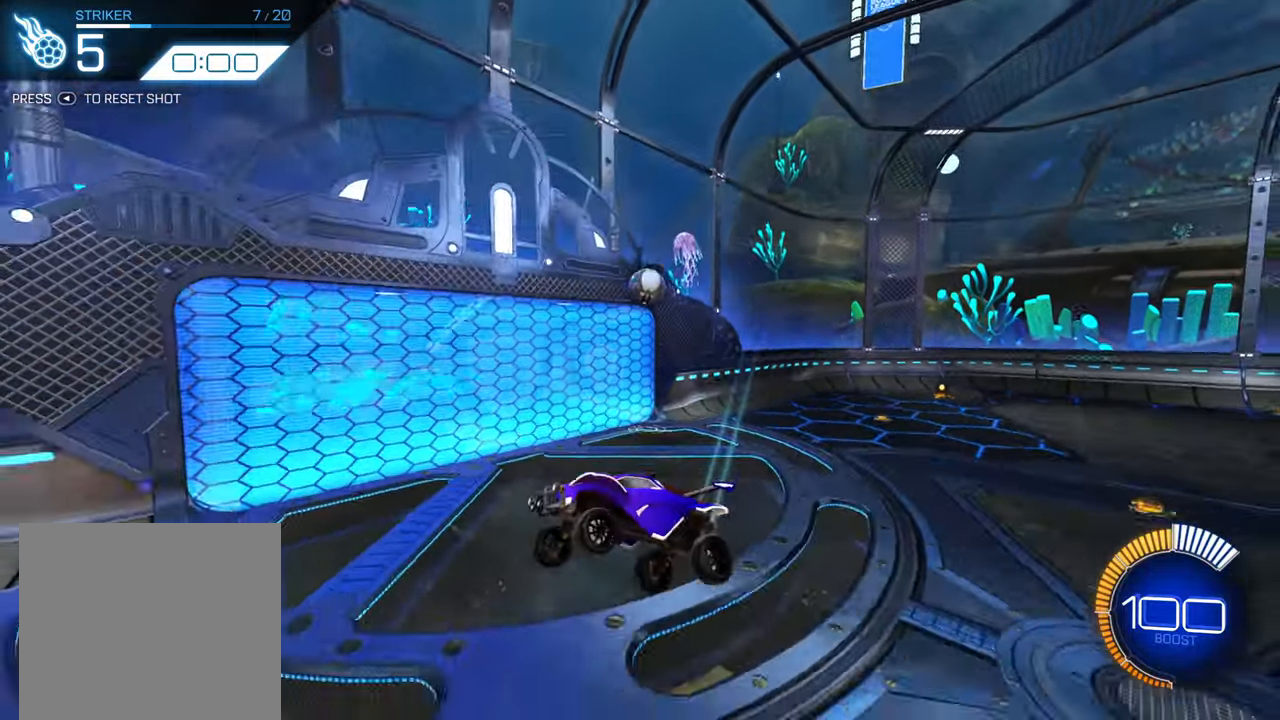
{"buttons": ["R2"], "left_stick": "right", "events": [[183, "left_stick", "center"], [500, "left_stick", "right"]]}
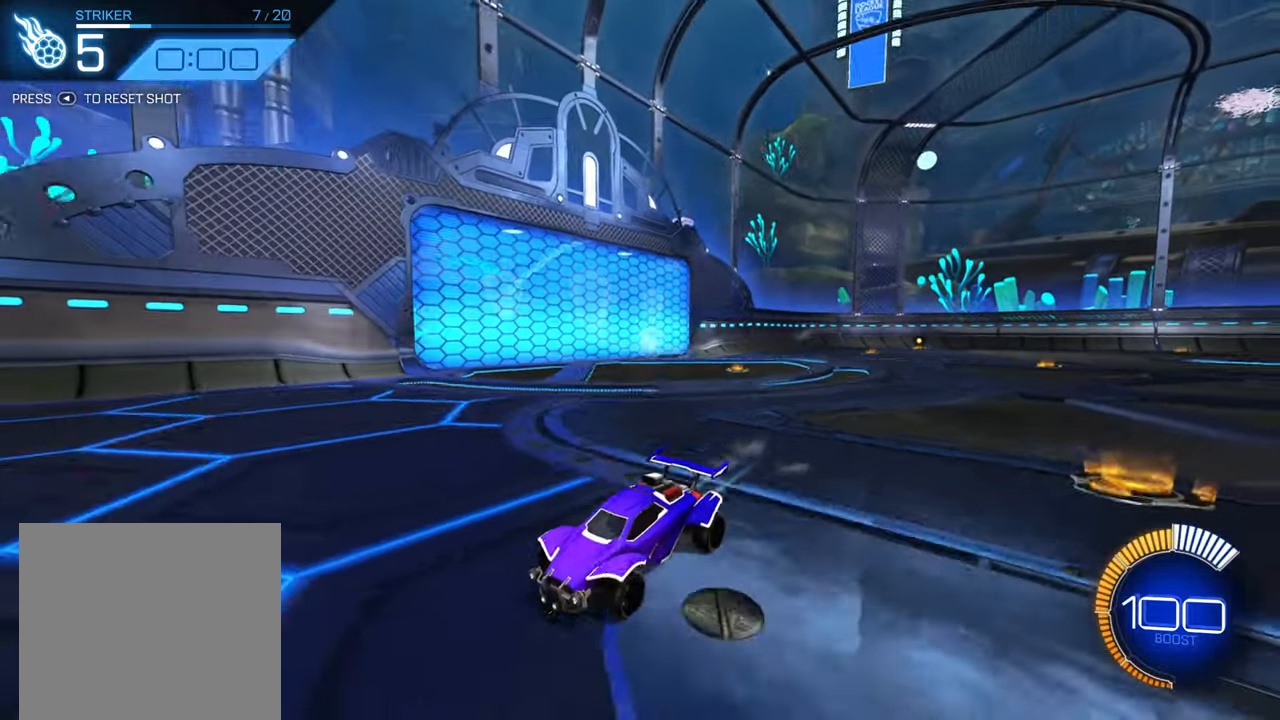
{"buttons": ["R2"], "left_stick": "center", "events": [[266, "left_stick", "center"]]}
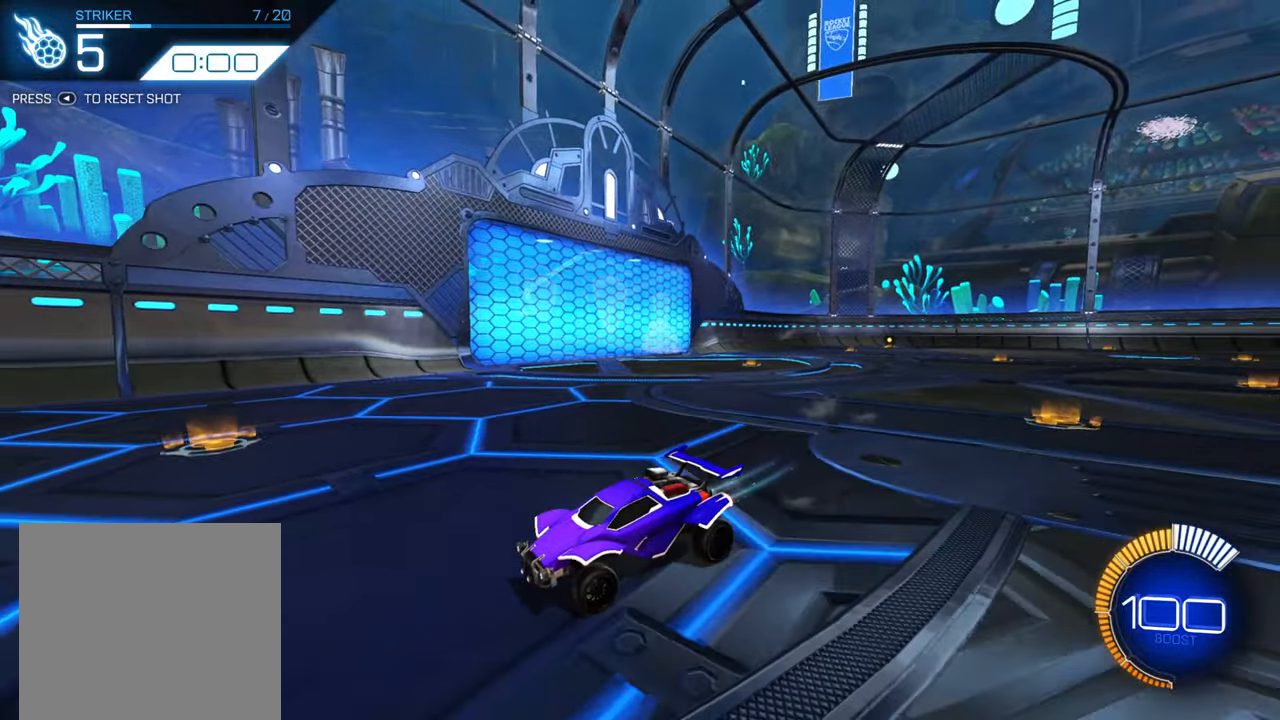
{"buttons": ["B", "R2"], "left_stick": "center", "events": [[183, "B", "down"]]}
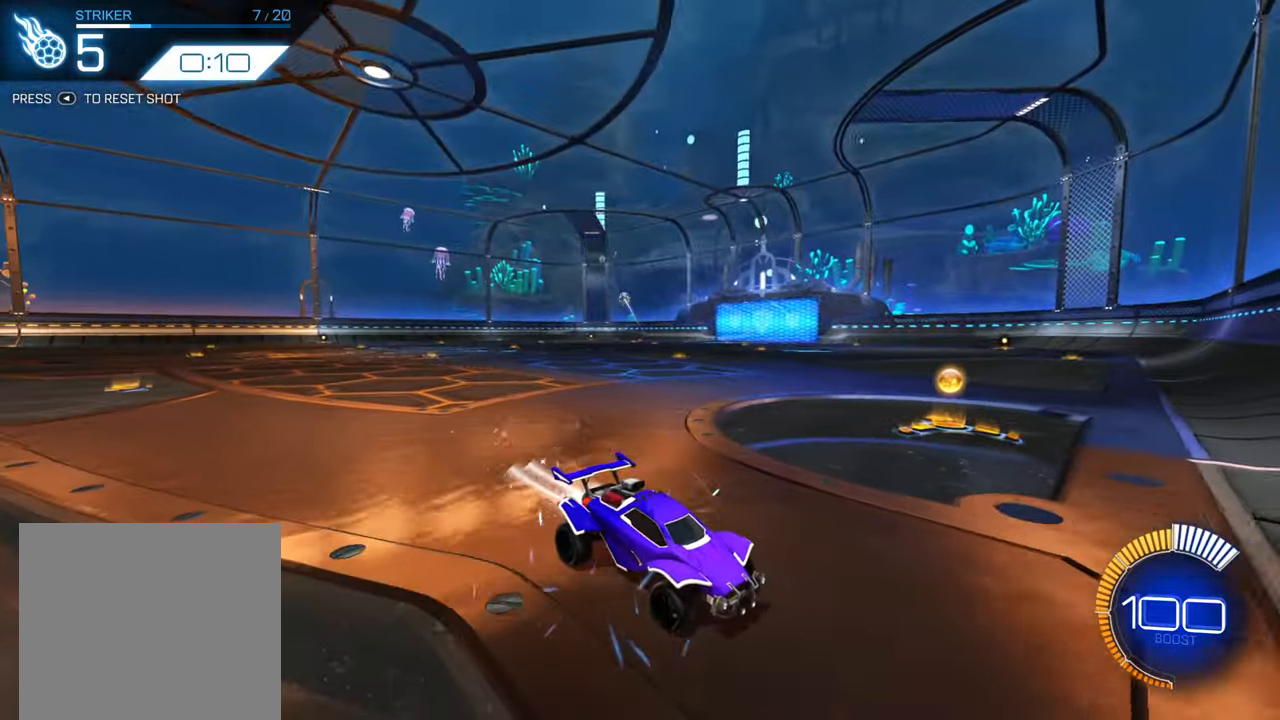
{"buttons": ["B", "R2"], "left_stick": "center", "events": [[100, "left_stick", "left"], [166, "left_stick", "down"], [233, "left_stick", "right"], [400, "left_stick", "center"]]}
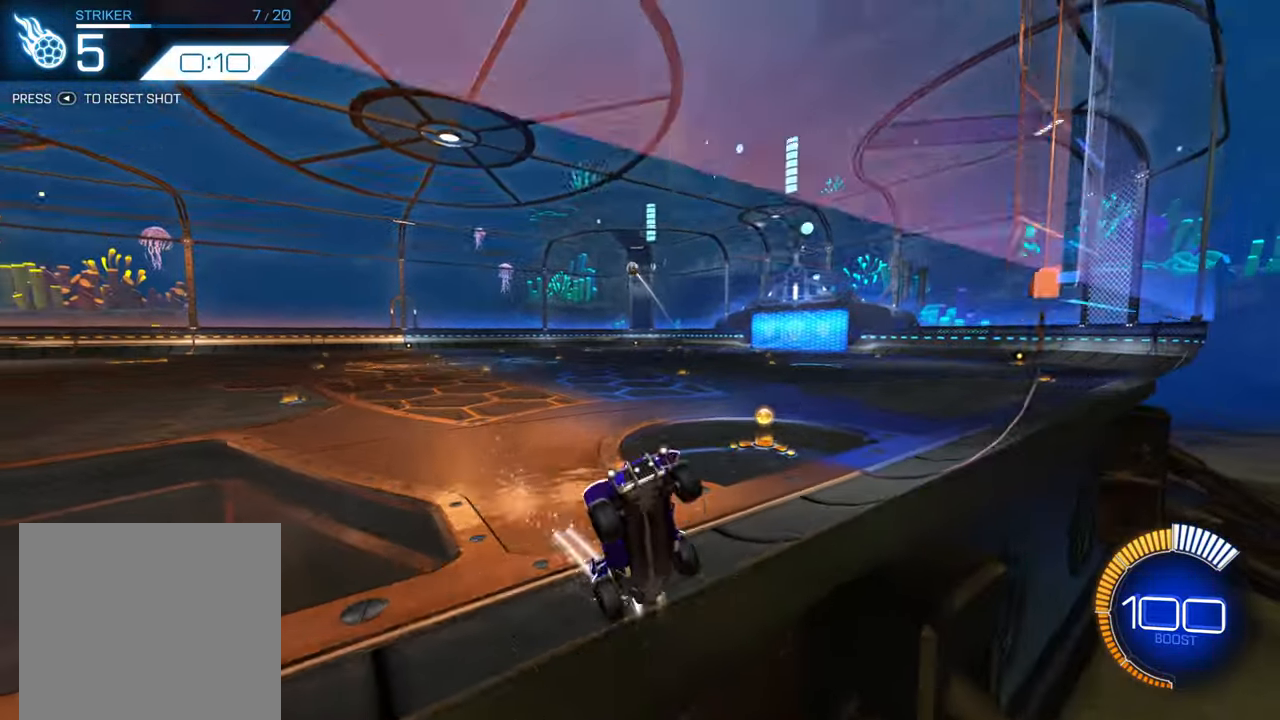
{"buttons": ["X", "L2"], "left_stick": "up-right", "events": [[116, "B", "up"], [133, "left_stick", "down-left"], [166, "R2", "up"], [233, "A", "down"], [250, "left_stick", "up-right"], [300, "A", "up"], [333, "L2", "down"], [383, "X", "down"]]}
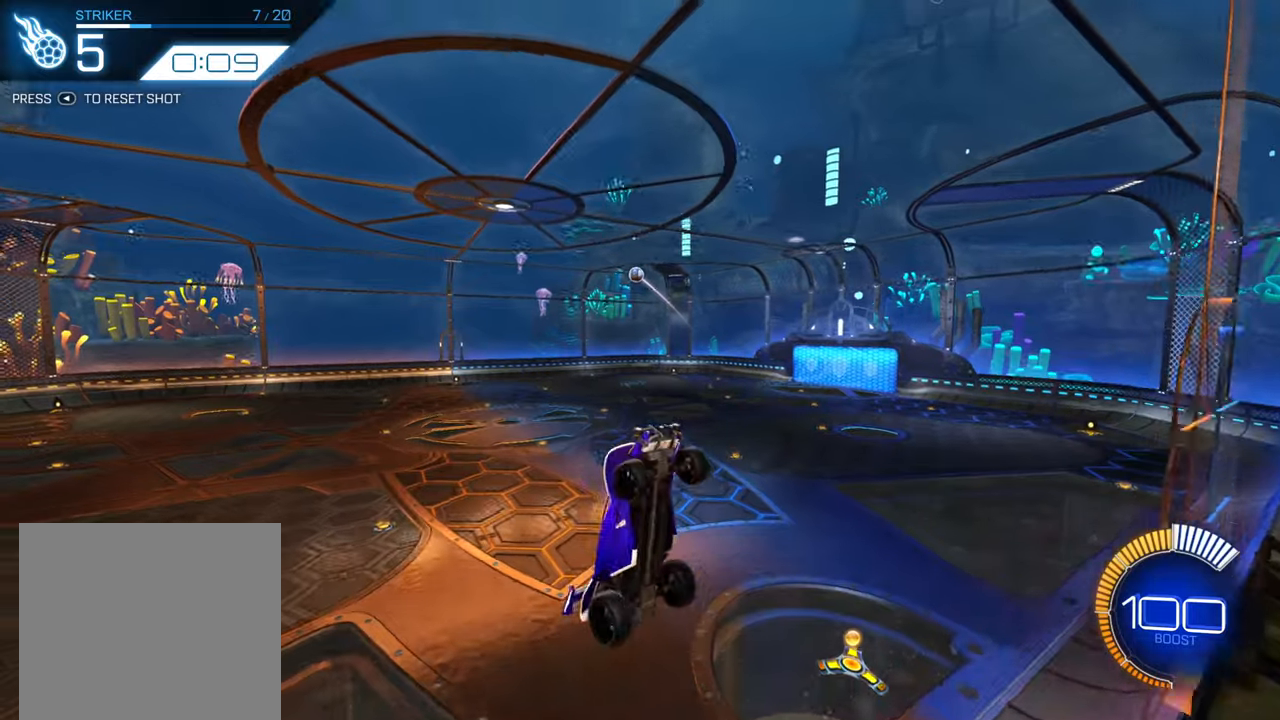
{"buttons": [], "left_stick": "up-left", "events": [[167, "L2", "up"], [267, "X", "up"], [267, "left_stick", "up-left"]]}
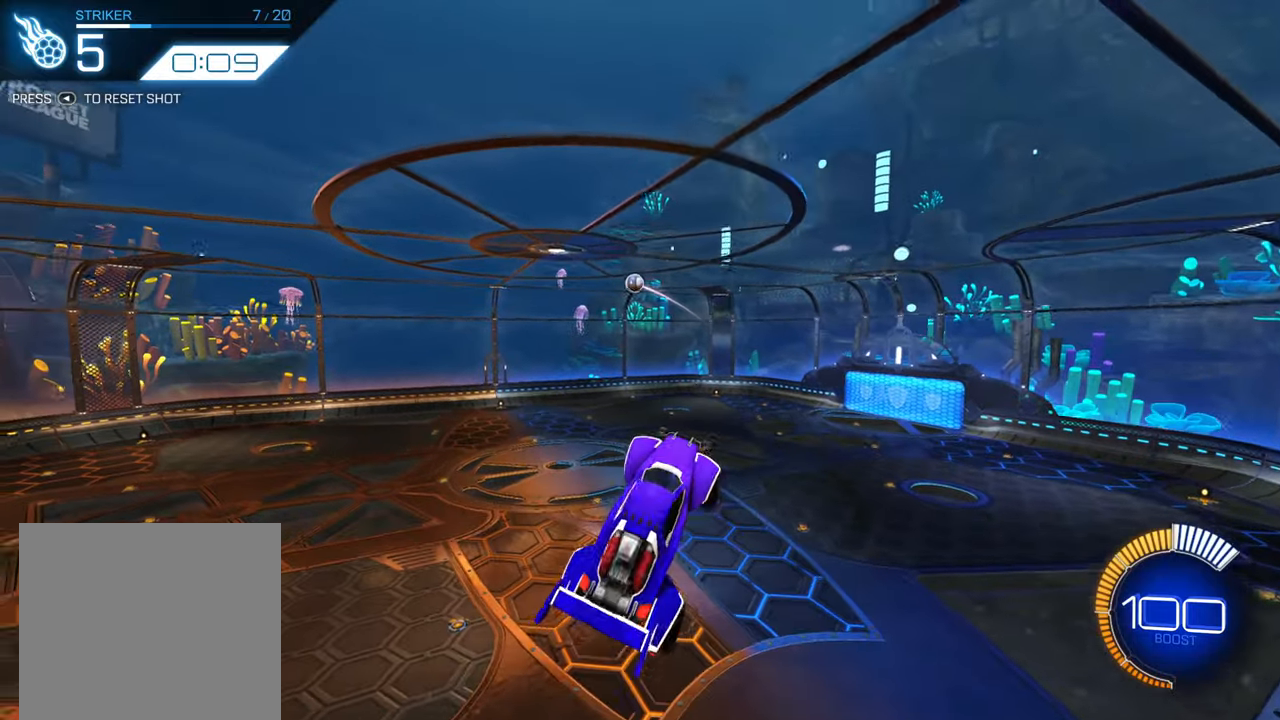
{"buttons": ["B", "R1"], "left_stick": "center", "events": [[217, "B", "down"], [233, "R1", "down"], [267, "left_stick", "left"], [450, "left_stick", "center"]]}
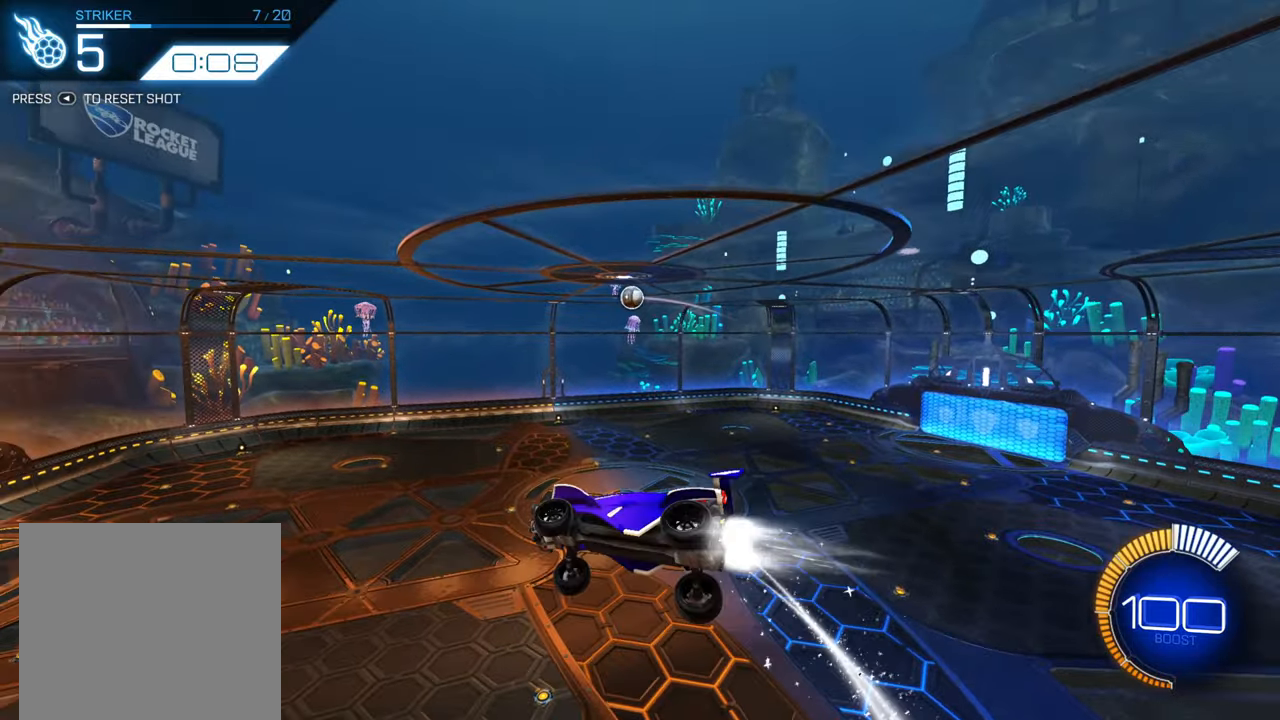
{"buttons": ["B", "R1"], "left_stick": "up-left", "events": [[483, "left_stick", "up-left"]]}
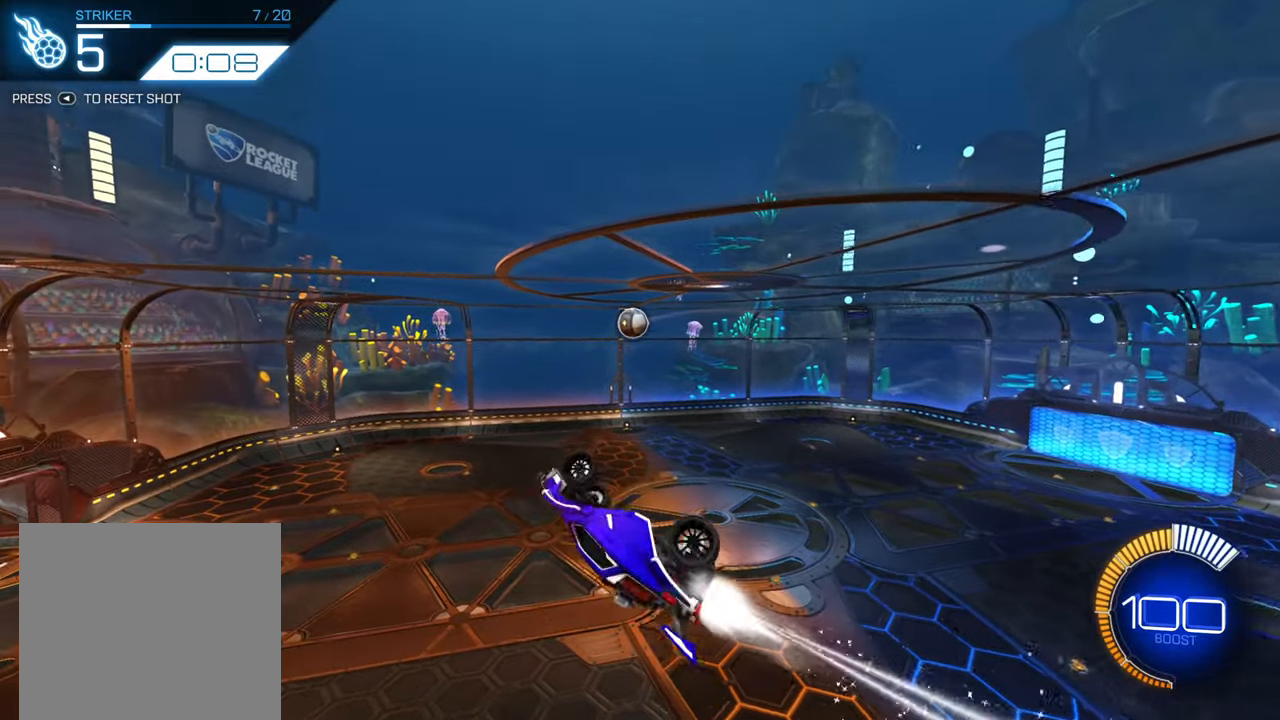
{"buttons": ["B", "R1"], "left_stick": "left", "events": [[117, "B", "up"], [150, "R1", "up"], [383, "B", "down"], [383, "left_stick", "left"], [417, "R1", "down"]]}
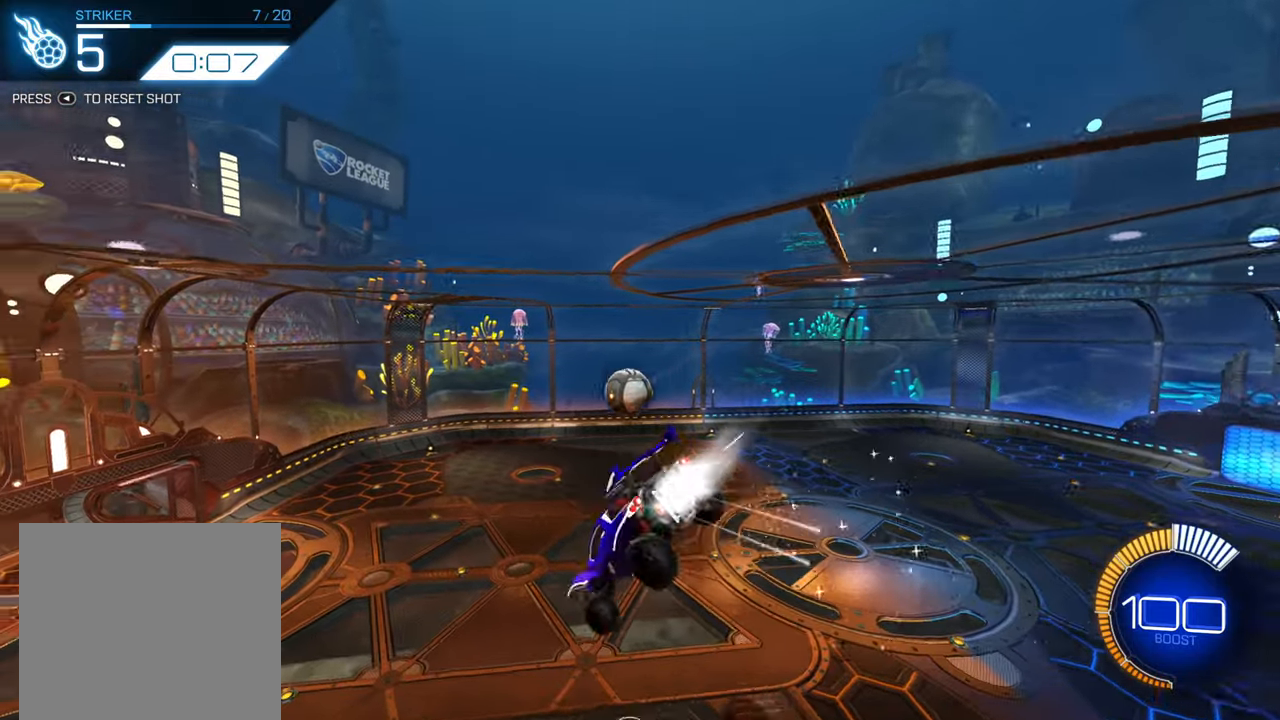
{"buttons": ["B", "R1"], "left_stick": "center"}
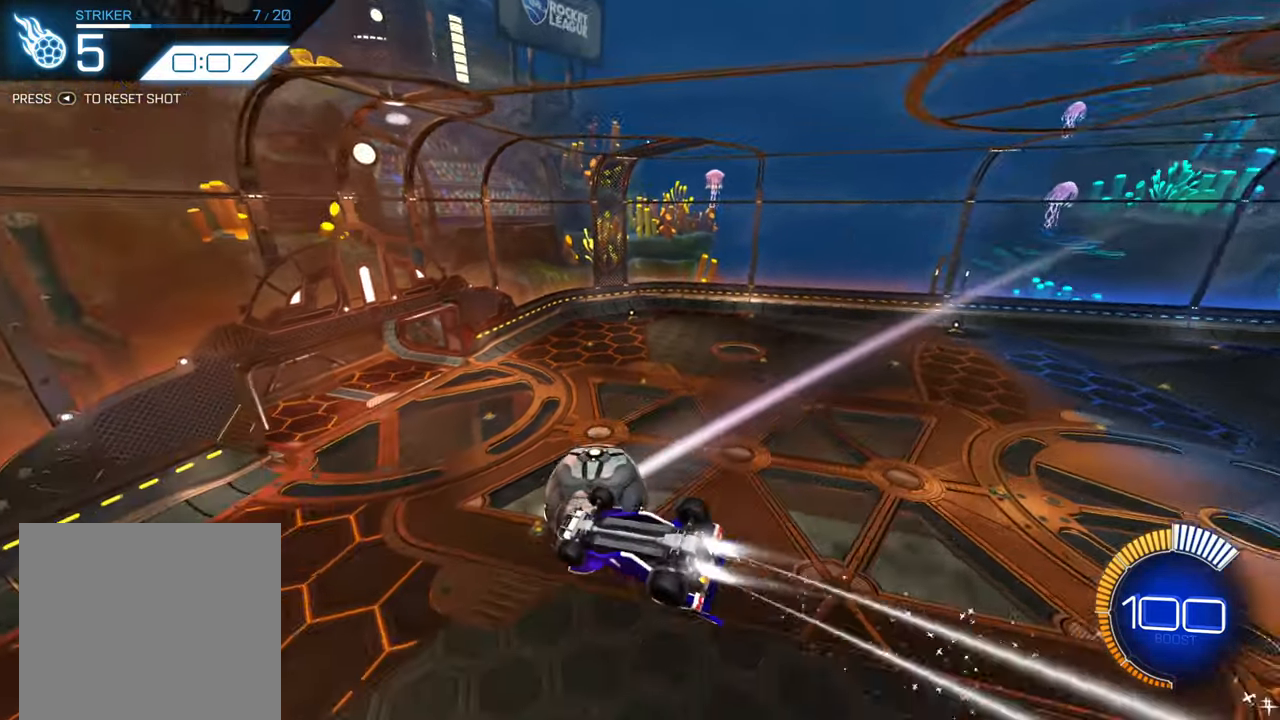
{"buttons": ["B", "R2"], "left_stick": "center", "events": [[100, "R2", "down"], [183, "R1", "up"]]}
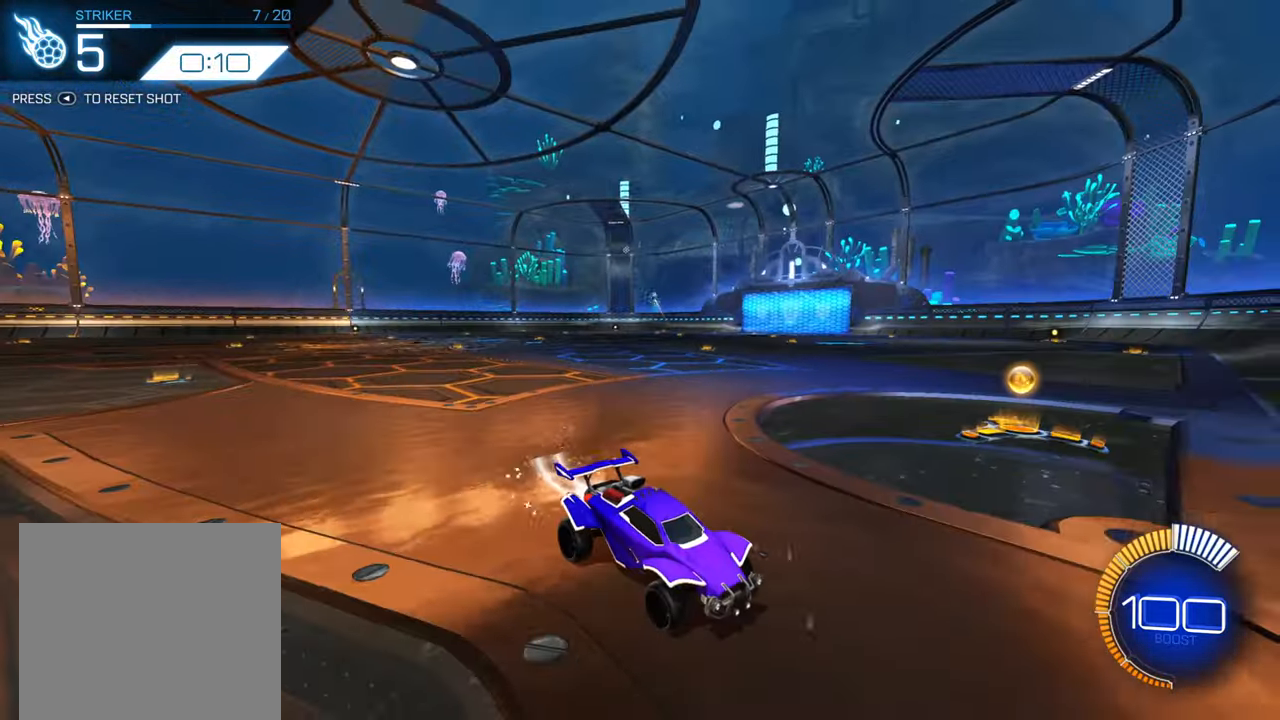
{"buttons": ["B", "R2"], "left_stick": "right", "events": [[200, "left_stick", "right"], [283, "left_stick", "center"], [417, "left_stick", "right"]]}